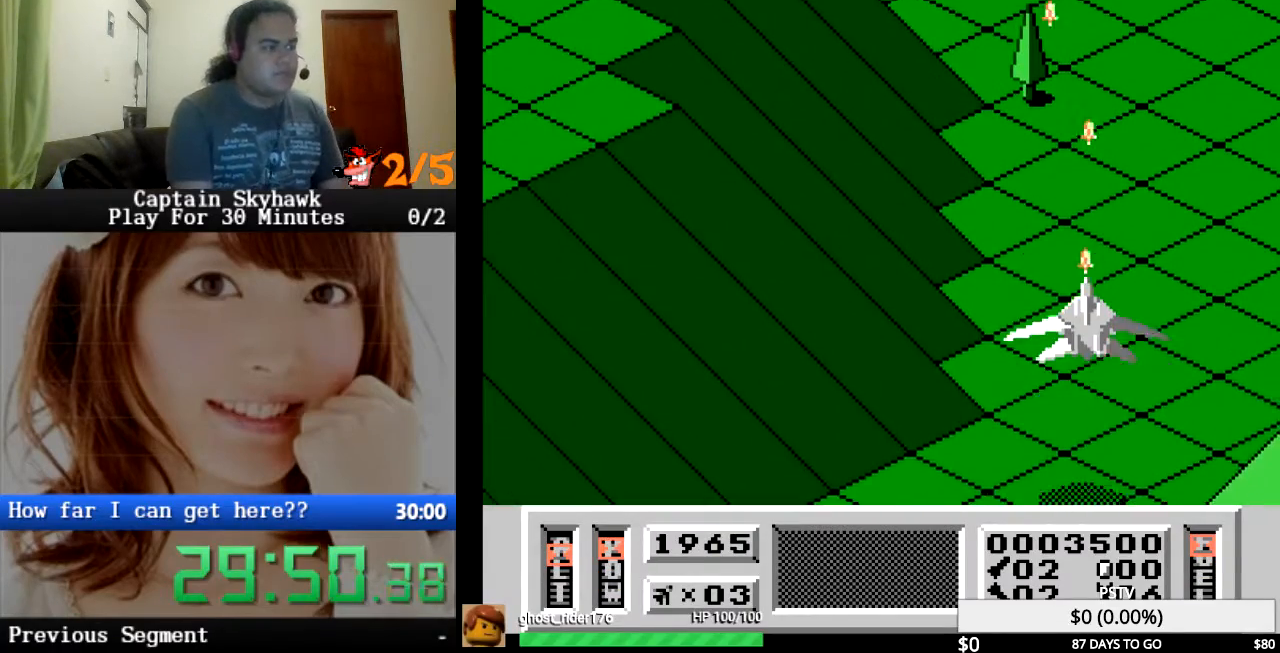
Gameplay with a controller (PlayStation layout); each line is a JSON object with the inputs held at the frame after it (dt_ms = milliseconds from this image to that frame). "events" lists button and stick changes between this image and that frame as [ms after this image, input, new state], when the widget could be followed in between. Not read: HOME L1 L2 L3 R1 R2 R3 left_stick right_stick.
{"dt_ms": 500, "buttons": ["CROSS"], "events": [[67, "CROSS", "down"], [133, "CROSS", "up"], [267, "CROSS", "down"], [333, "CROSS", "up"], [433, "CROSS", "down"]]}
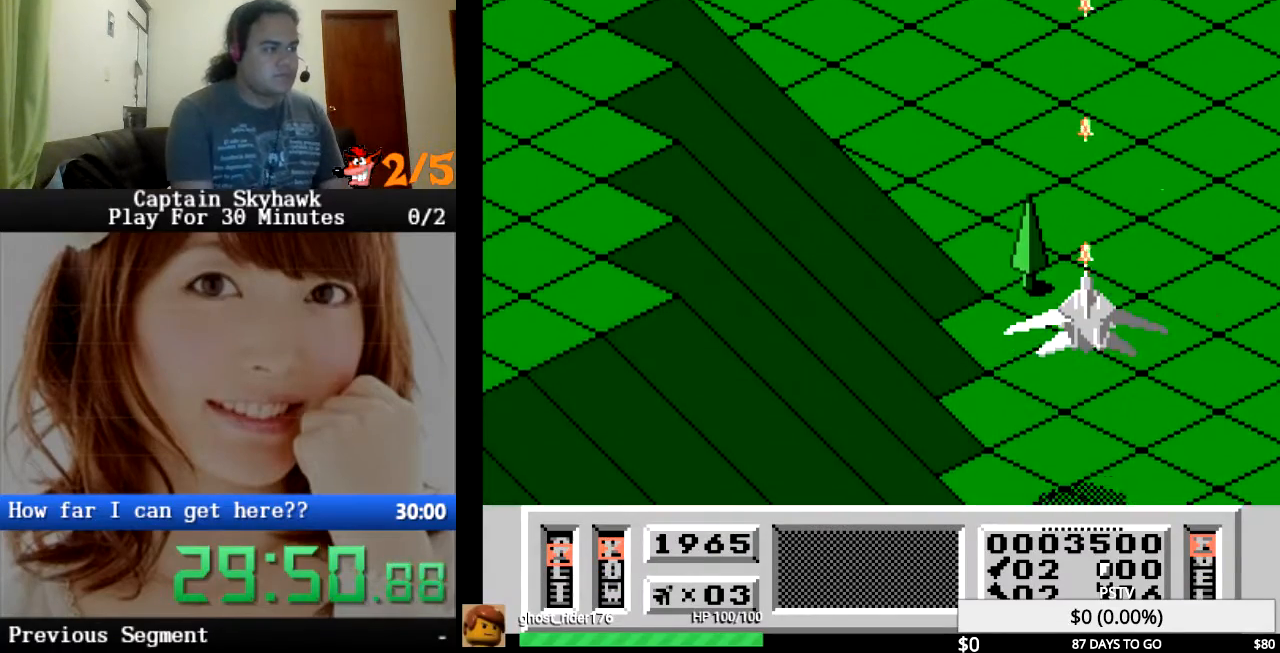
{"dt_ms": 500, "buttons": ["CROSS"], "events": [[33, "CROSS", "up"], [133, "CROSS", "down"], [200, "CROSS", "up"], [300, "CROSS", "down"], [300, "DPAD_LEFT", "down"], [400, "CROSS", "up"], [400, "DPAD_LEFT", "up"], [500, "CROSS", "down"]]}
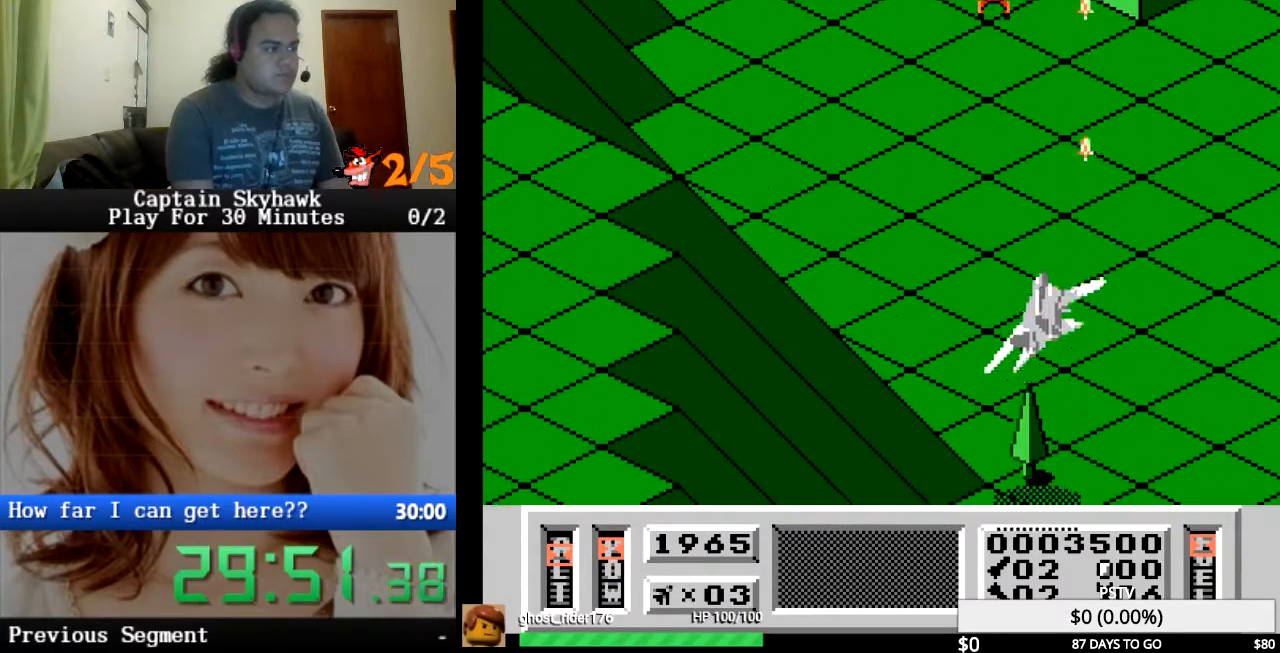
{"dt_ms": 500, "buttons": [], "events": [[100, "CROSS", "up"], [200, "CROSS", "down"], [300, "CROSS", "up"], [300, "DPAD_LEFT", "down"], [400, "CROSS", "down"], [500, "CROSS", "up"], [500, "DPAD_LEFT", "up"]]}
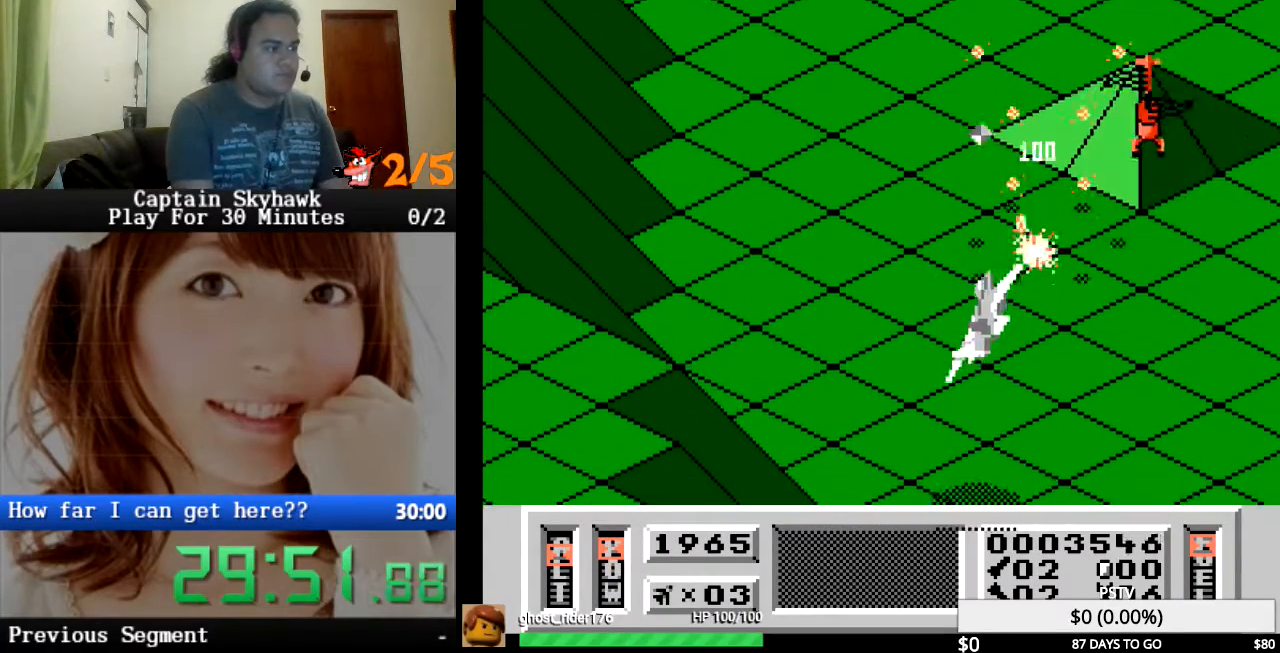
{"dt_ms": 500, "buttons": ["CROSS", "DPAD_RIGHT"], "events": [[100, "CROSS", "down"], [200, "CROSS", "up"], [300, "CROSS", "down"], [400, "CROSS", "up"], [500, "CROSS", "down"], [500, "DPAD_RIGHT", "down"]]}
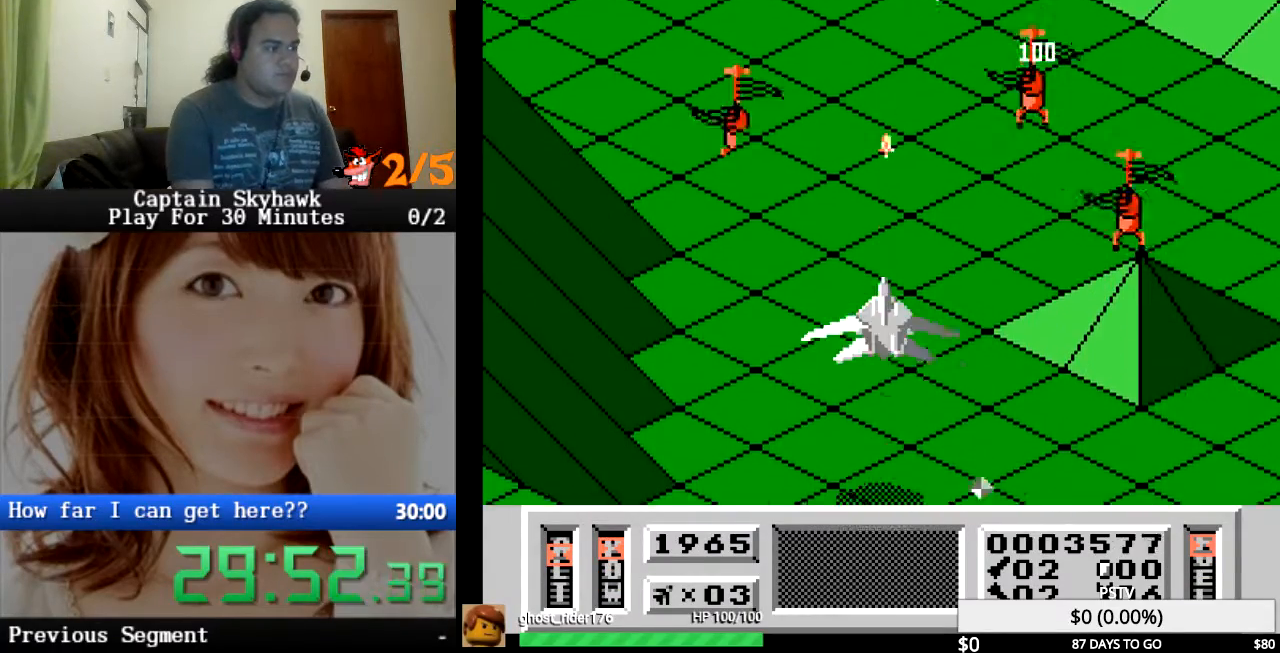
{"dt_ms": 500, "buttons": ["CROSS", "DPAD_LEFT"], "events": [[100, "CROSS", "up"], [133, "DPAD_RIGHT", "up"], [200, "CROSS", "down"], [300, "CROSS", "up"], [367, "DPAD_LEFT", "down"], [400, "CROSS", "down"]]}
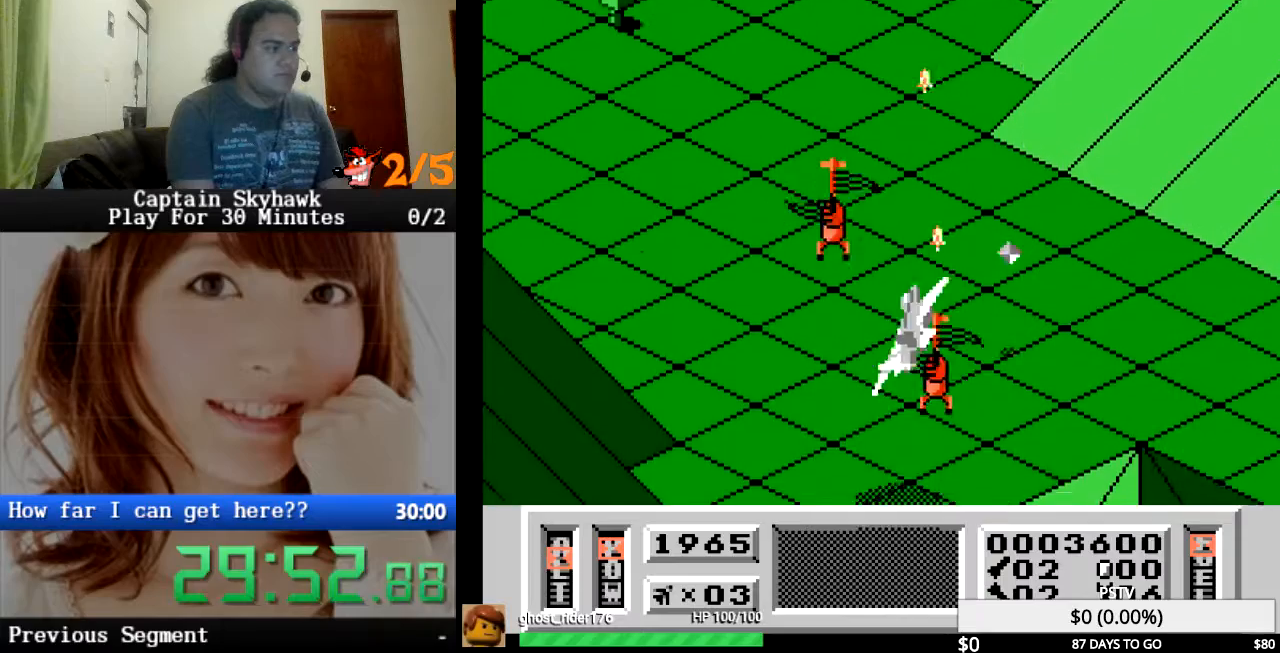
{"dt_ms": 500, "buttons": [], "events": [[33, "CROSS", "up"], [67, "DPAD_LEFT", "up"], [133, "CROSS", "down"], [233, "CROSS", "up"], [333, "CROSS", "down"], [433, "CROSS", "up"]]}
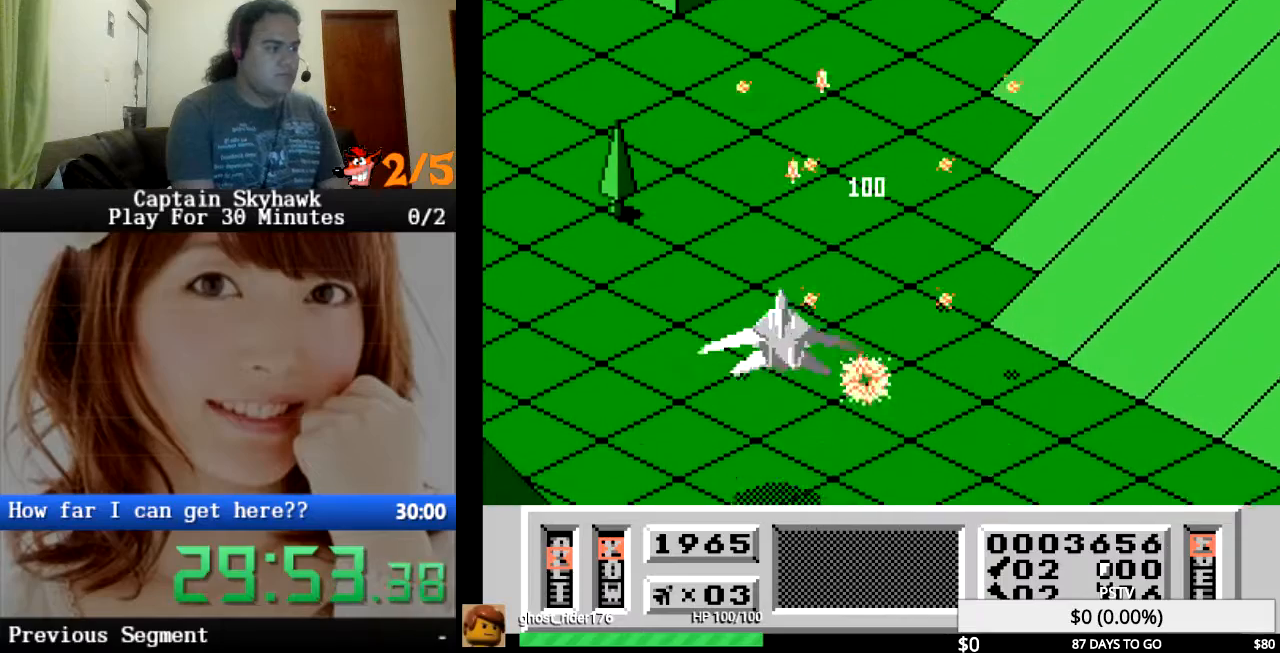
{"dt_ms": 500, "buttons": ["CROSS"], "events": [[33, "CROSS", "down"], [133, "CROSS", "up"], [167, "DPAD_RIGHT", "down"], [233, "CROSS", "down"], [233, "DPAD_RIGHT", "up"], [333, "CROSS", "up"], [433, "CROSS", "down"]]}
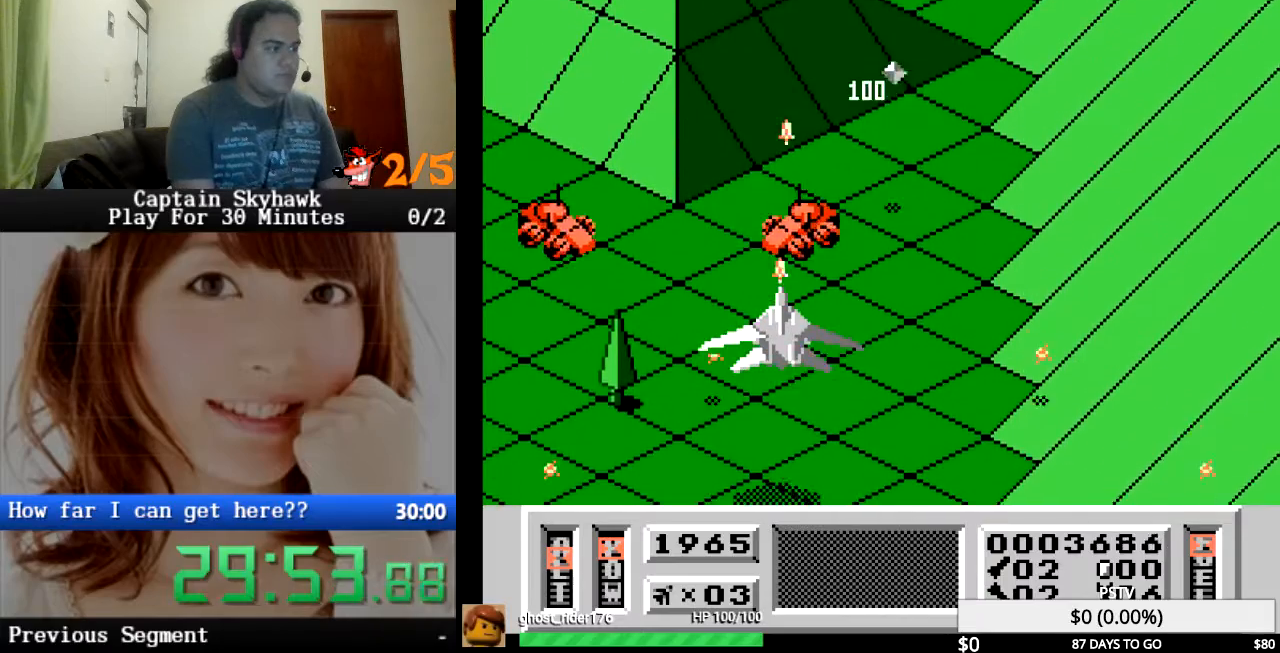
{"dt_ms": 1000, "buttons": ["CROSS"]}
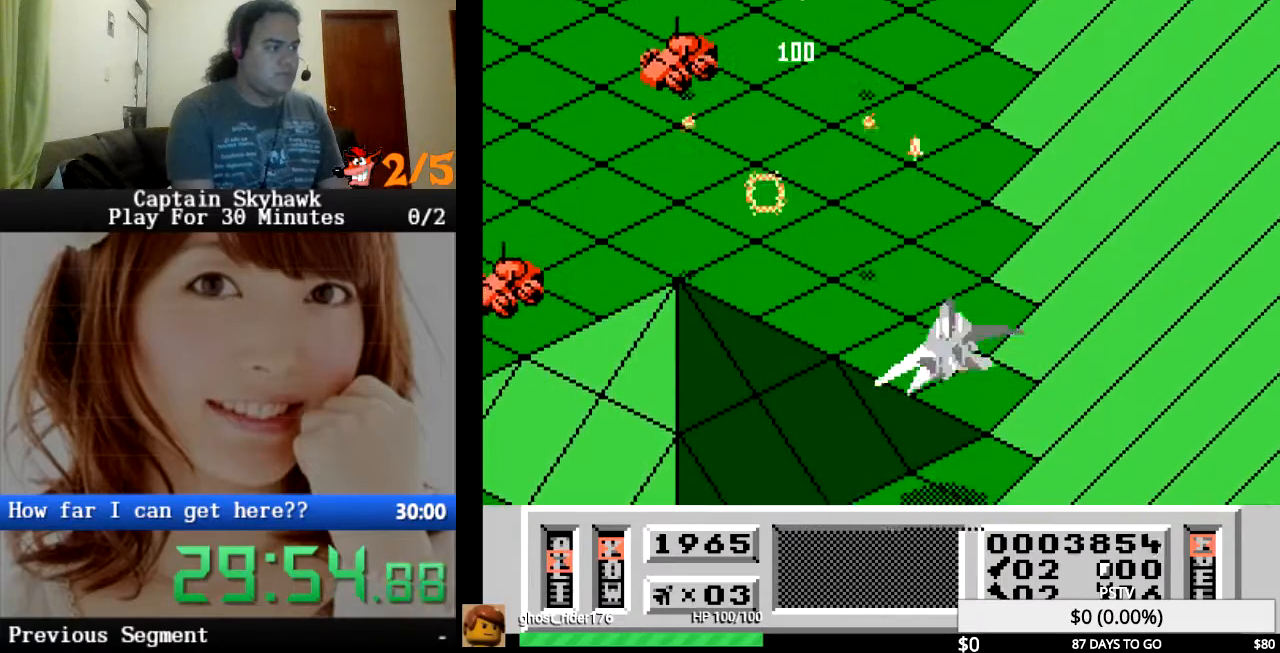
{"dt_ms": 1000, "buttons": []}
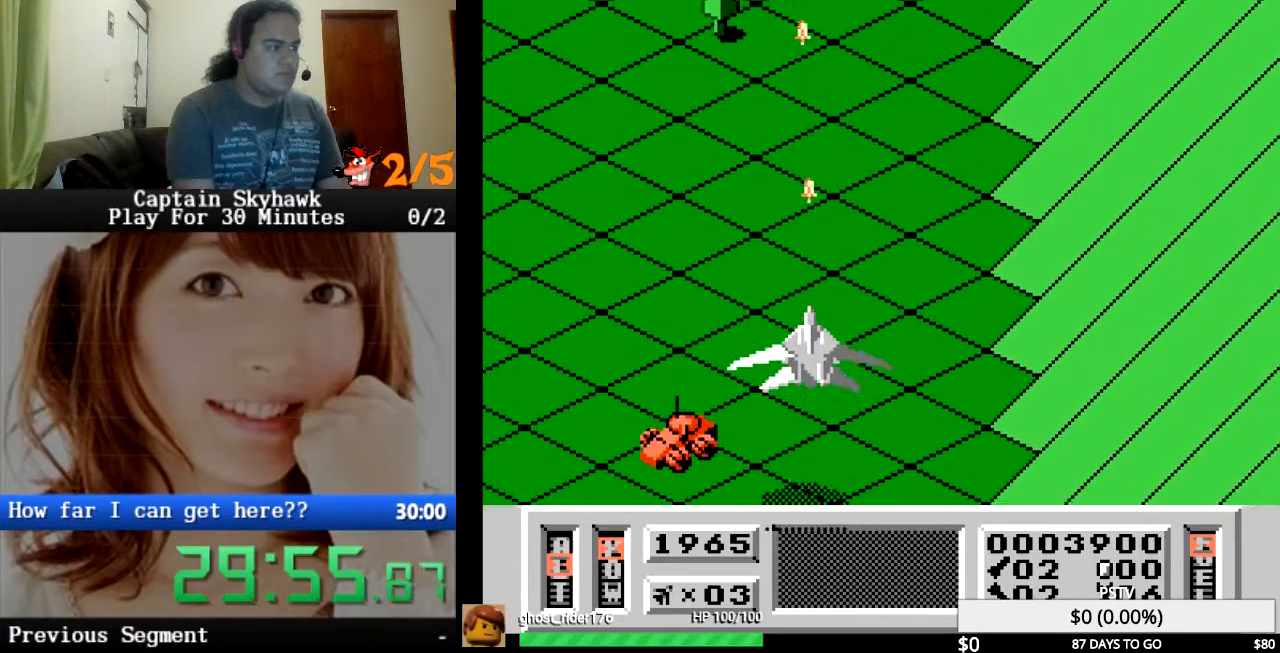
{"dt_ms": 500, "buttons": ["DPAD_LEFT"], "events": [[33, "CROSS", "down"], [100, "CROSS", "up"], [200, "CROSS", "down"], [300, "CROSS", "up"], [400, "CROSS", "down"], [467, "CROSS", "up"], [500, "DPAD_LEFT", "down"]]}
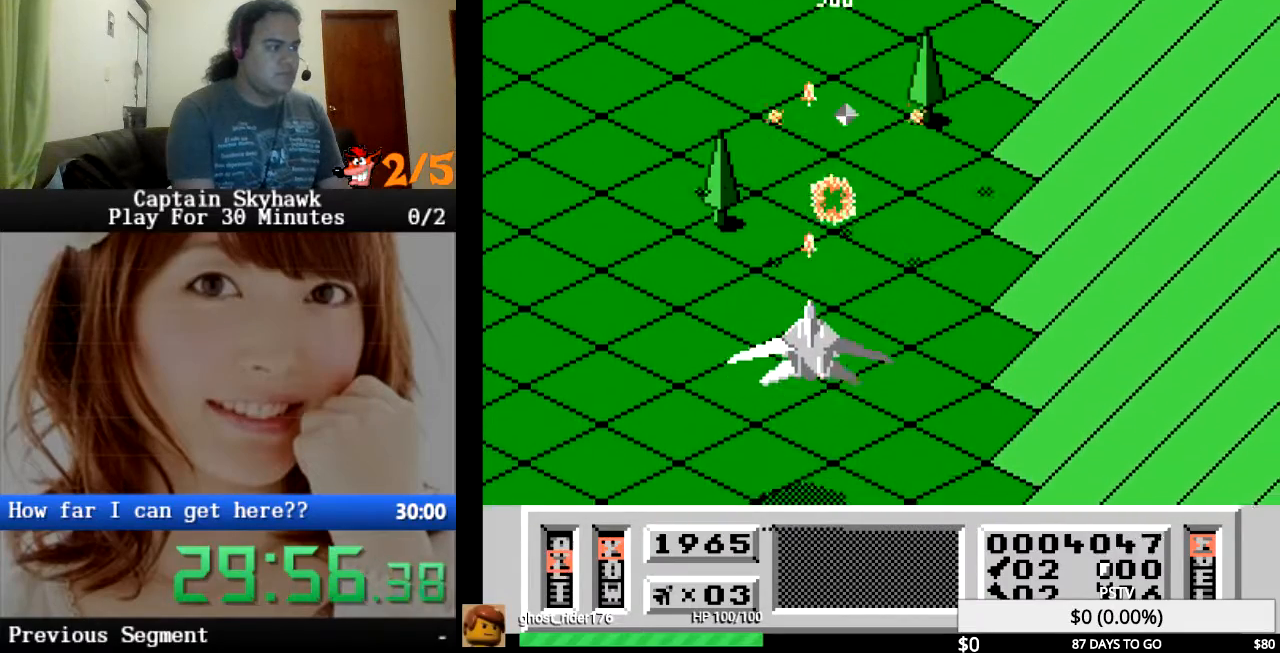
{"dt_ms": 500, "buttons": ["CROSS"], "events": [[100, "CROSS", "down"], [133, "DPAD_LEFT", "up"], [200, "CROSS", "up"], [300, "CROSS", "down"], [367, "CROSS", "up"], [500, "CROSS", "down"]]}
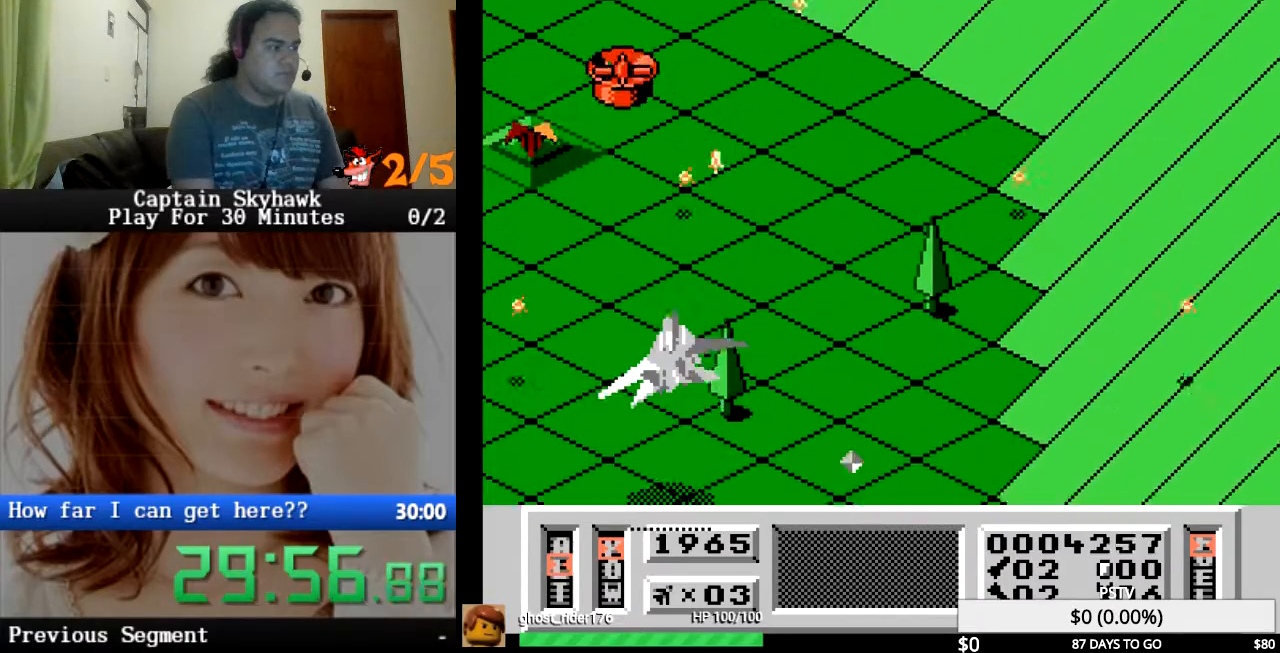
{"dt_ms": 500, "buttons": [], "events": [[67, "CROSS", "up"], [200, "CROSS", "down"], [300, "CROSS", "up"], [400, "CROSS", "down"], [500, "CROSS", "up"]]}
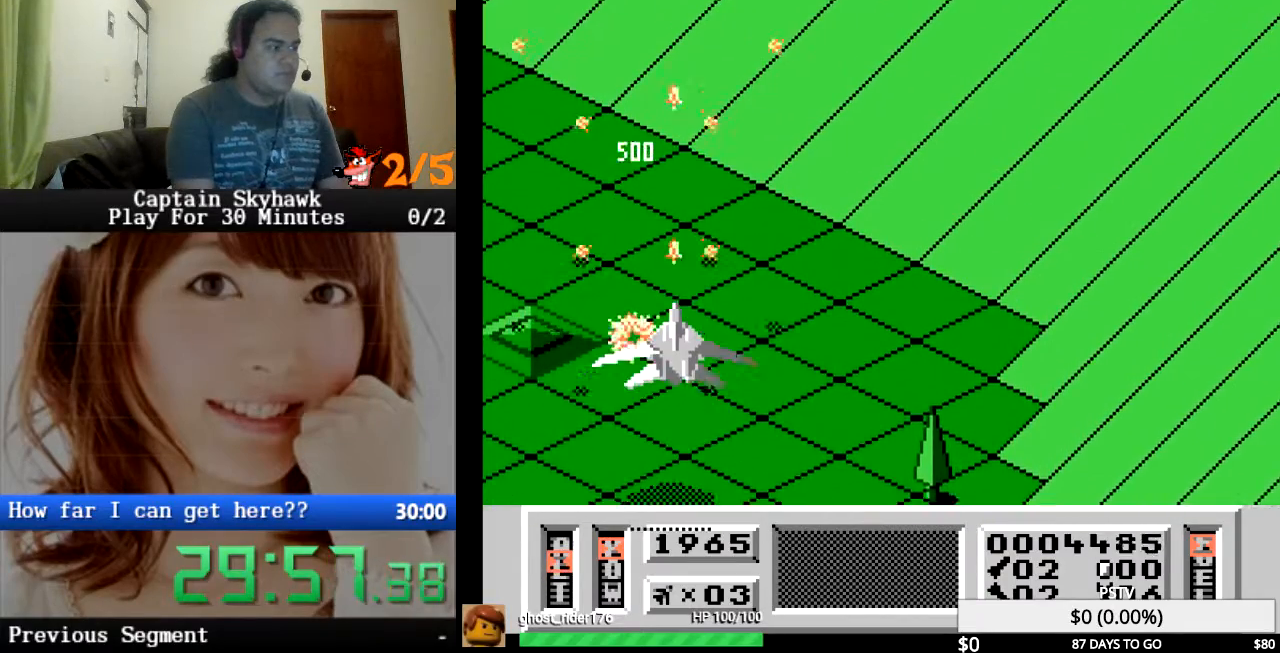
{"dt_ms": 500, "buttons": ["DPAD_LEFT"], "events": [[100, "CROSS", "down"], [200, "CROSS", "up"], [200, "DPAD_LEFT", "down"], [333, "CROSS", "down"], [367, "DPAD_LEFT", "up"], [433, "CROSS", "up"], [500, "DPAD_LEFT", "down"]]}
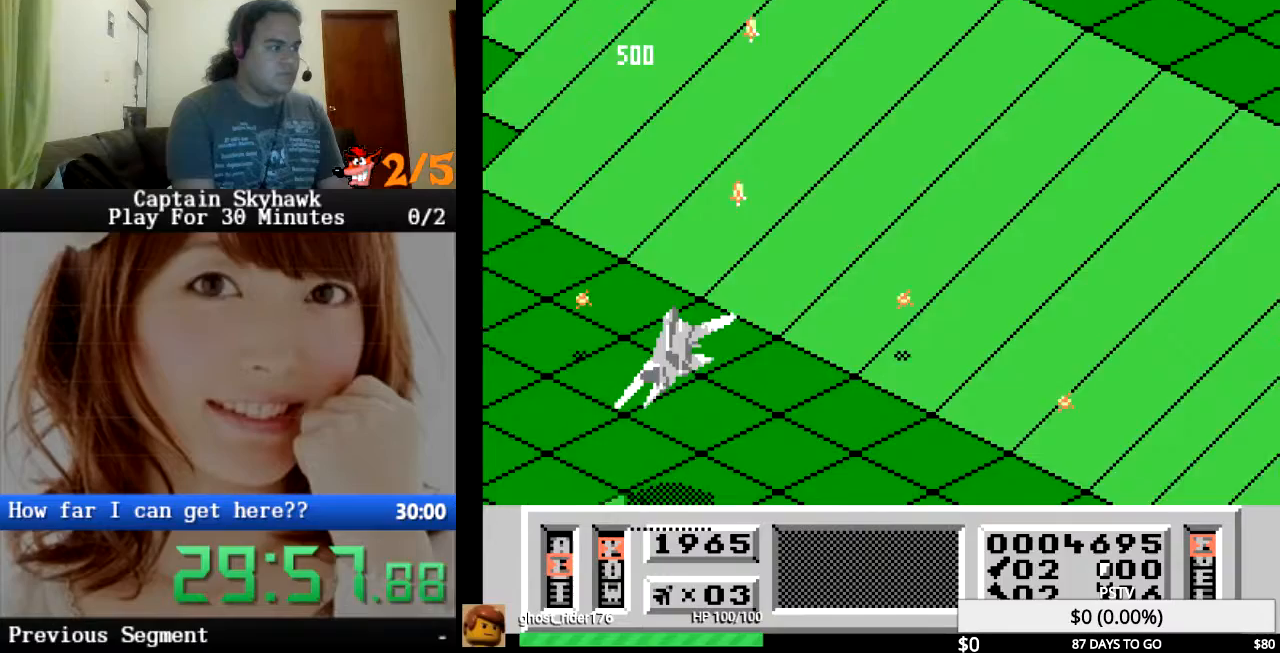
{"dt_ms": 500, "buttons": ["CROSS"], "events": [[33, "CROSS", "down"], [100, "DPAD_LEFT", "up"], [133, "CROSS", "up"], [233, "CROSS", "down"], [233, "DPAD_LEFT", "down"], [300, "DPAD_LEFT", "up"], [333, "CROSS", "up"], [433, "CROSS", "down"]]}
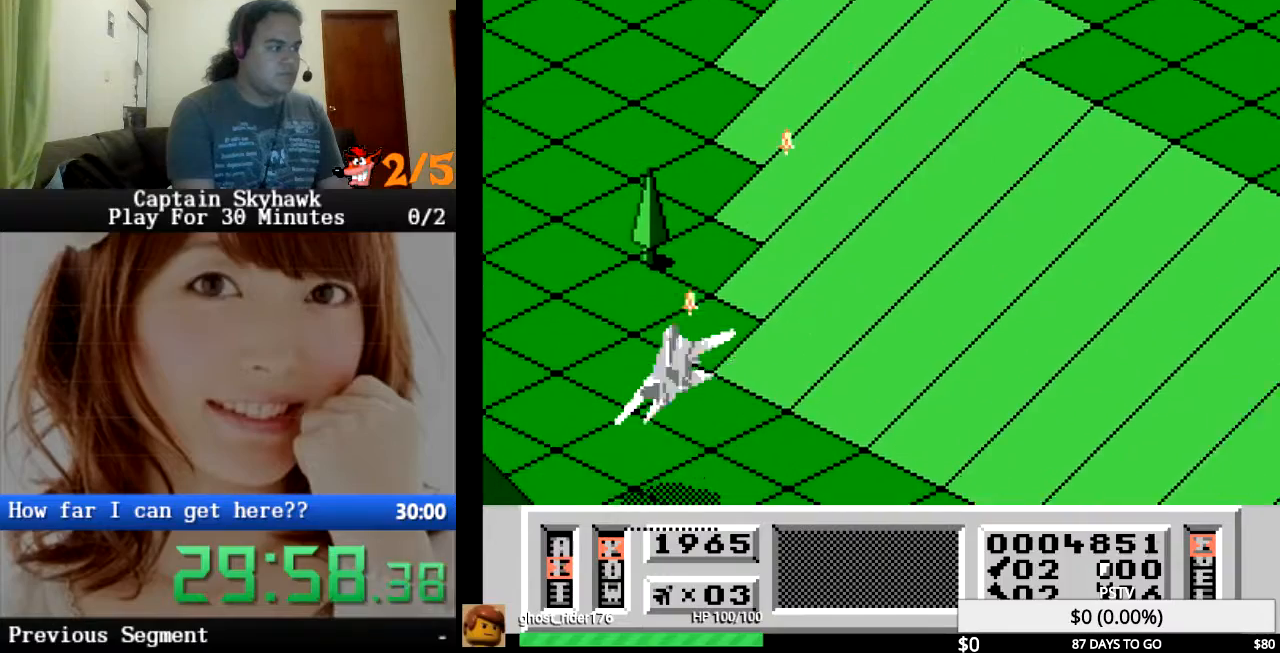
{"dt_ms": 500, "buttons": []}
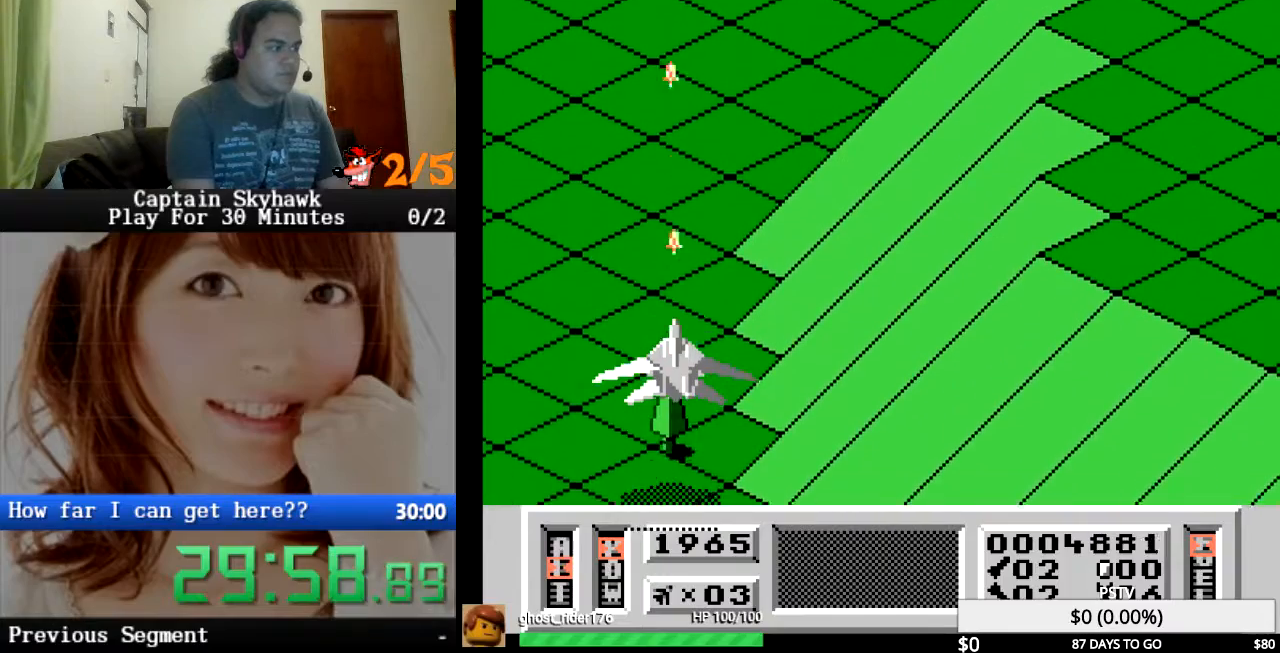
{"dt_ms": 500, "buttons": ["CROSS"], "events": [[67, "CROSS", "down"], [133, "CROSS", "up"], [267, "CROSS", "down"], [333, "CROSS", "up"], [433, "CROSS", "down"]]}
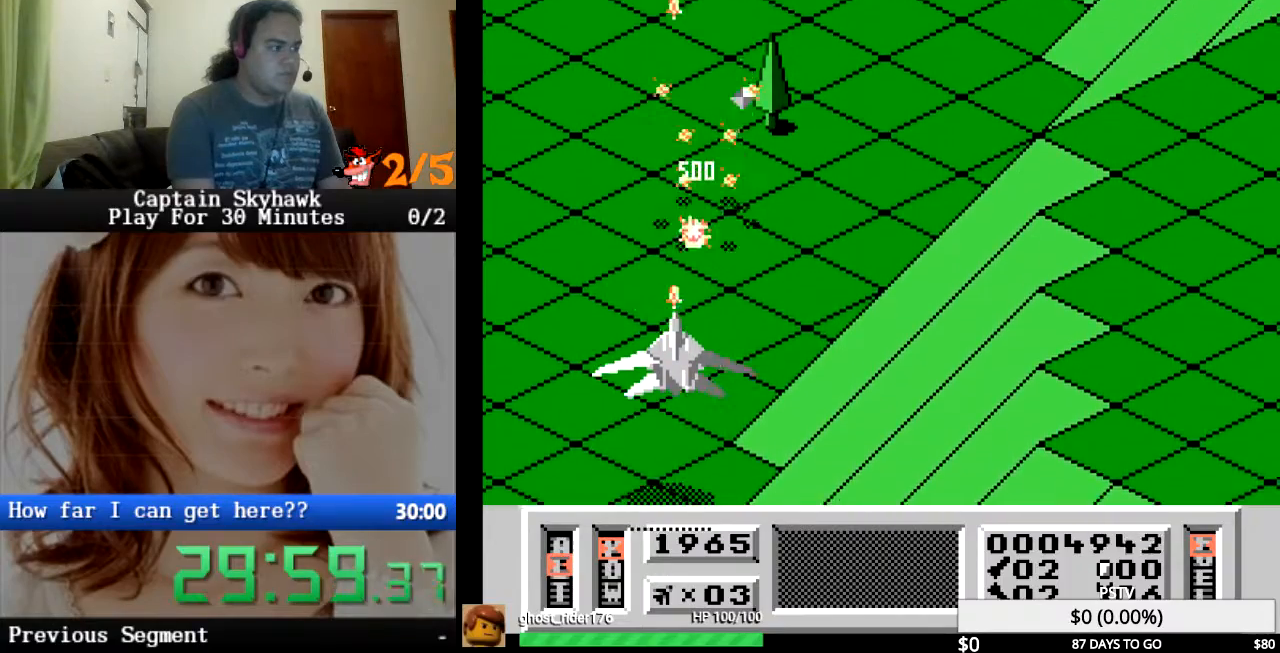
{"dt_ms": 500, "buttons": [], "events": [[33, "CROSS", "up"], [133, "CROSS", "down"], [200, "DPAD_LEFT", "down"], [233, "CROSS", "up"], [300, "DPAD_LEFT", "up"], [333, "CROSS", "down"], [433, "CROSS", "up"]]}
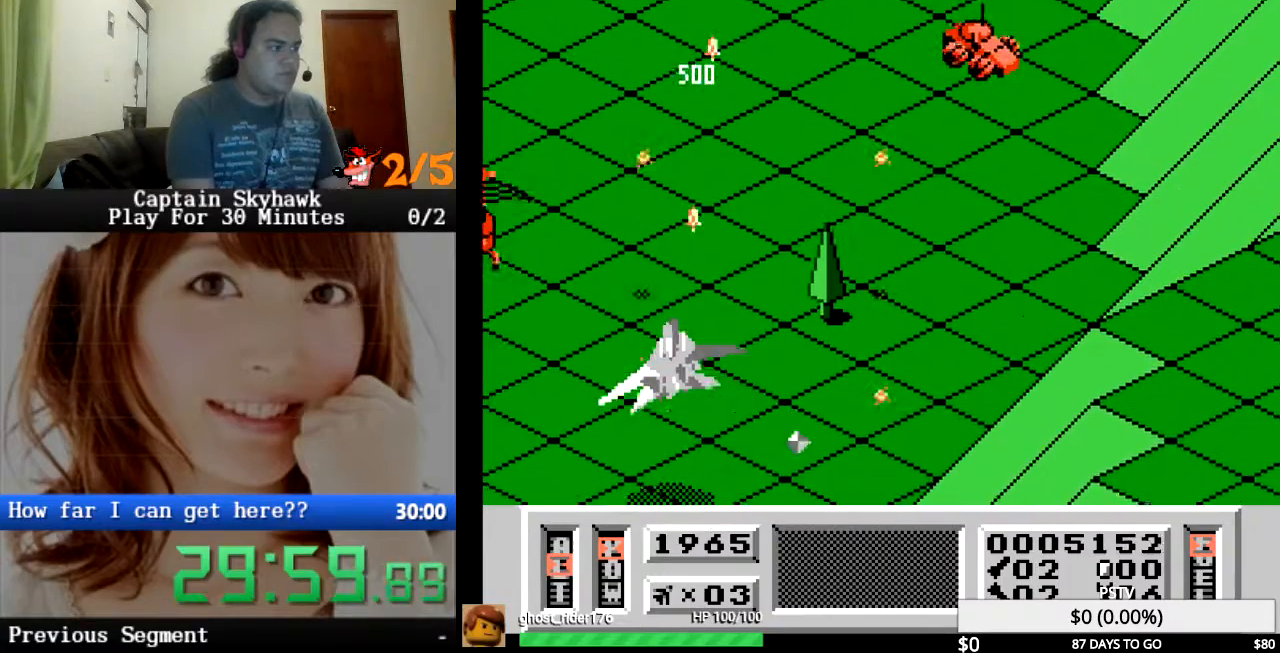
{"dt_ms": 500, "buttons": ["CROSS", "DPAD_RIGHT"], "events": [[33, "CROSS", "down"], [133, "CROSS", "up"], [200, "DPAD_RIGHT", "down"], [267, "CROSS", "down"], [333, "CROSS", "up"], [333, "DPAD_RIGHT", "up"], [433, "CROSS", "down"], [467, "DPAD_RIGHT", "down"]]}
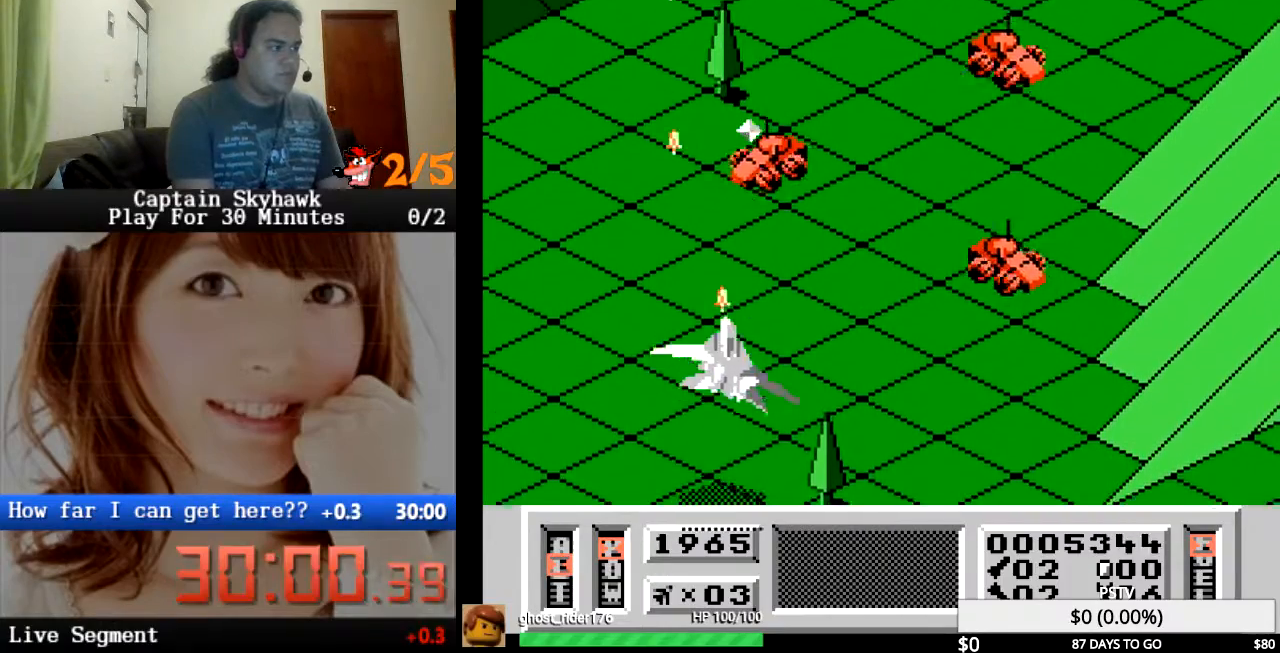
{"dt_ms": 500, "buttons": [], "events": [[33, "CROSS", "up"], [67, "DPAD_RIGHT", "up"], [133, "CROSS", "down"], [167, "DPAD_RIGHT", "down"], [233, "CROSS", "up"], [333, "CROSS", "down"], [400, "DPAD_RIGHT", "up"], [433, "CROSS", "up"]]}
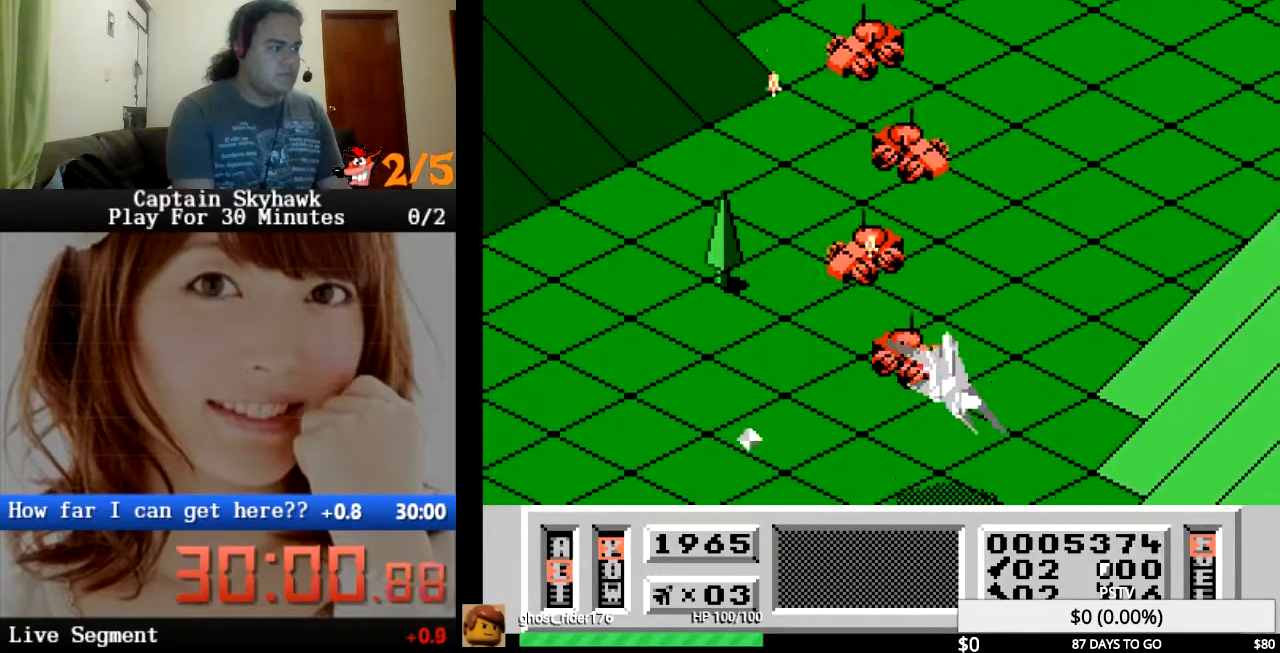
{"dt_ms": 500, "buttons": ["CROSS"], "events": [[33, "CROSS", "down"], [167, "CROSS", "up"], [267, "CROSS", "down"], [367, "CROSS", "up"], [467, "CROSS", "down"]]}
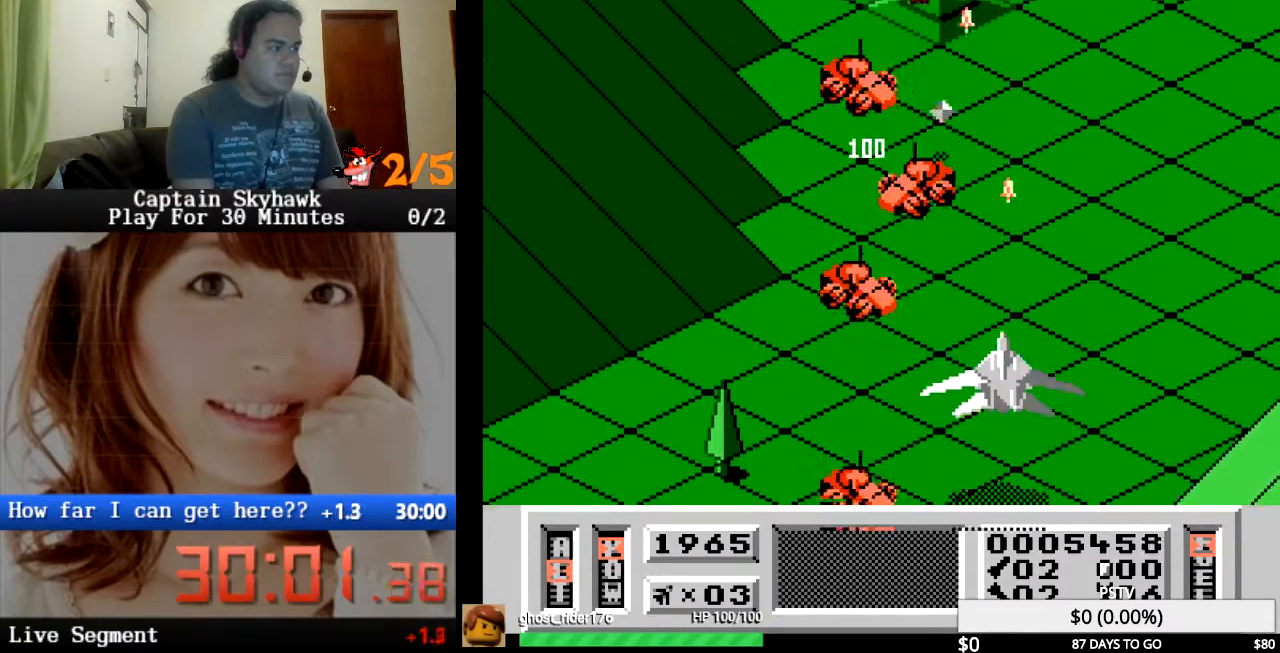
{"dt_ms": 500, "buttons": [], "events": [[67, "DPAD_RIGHT", "down"], [100, "CROSS", "up"], [133, "DPAD_RIGHT", "up"], [200, "CROSS", "down"], [300, "CROSS", "up"], [400, "CROSS", "down"], [400, "DPAD_RIGHT", "down"], [500, "CROSS", "up"], [500, "DPAD_RIGHT", "up"]]}
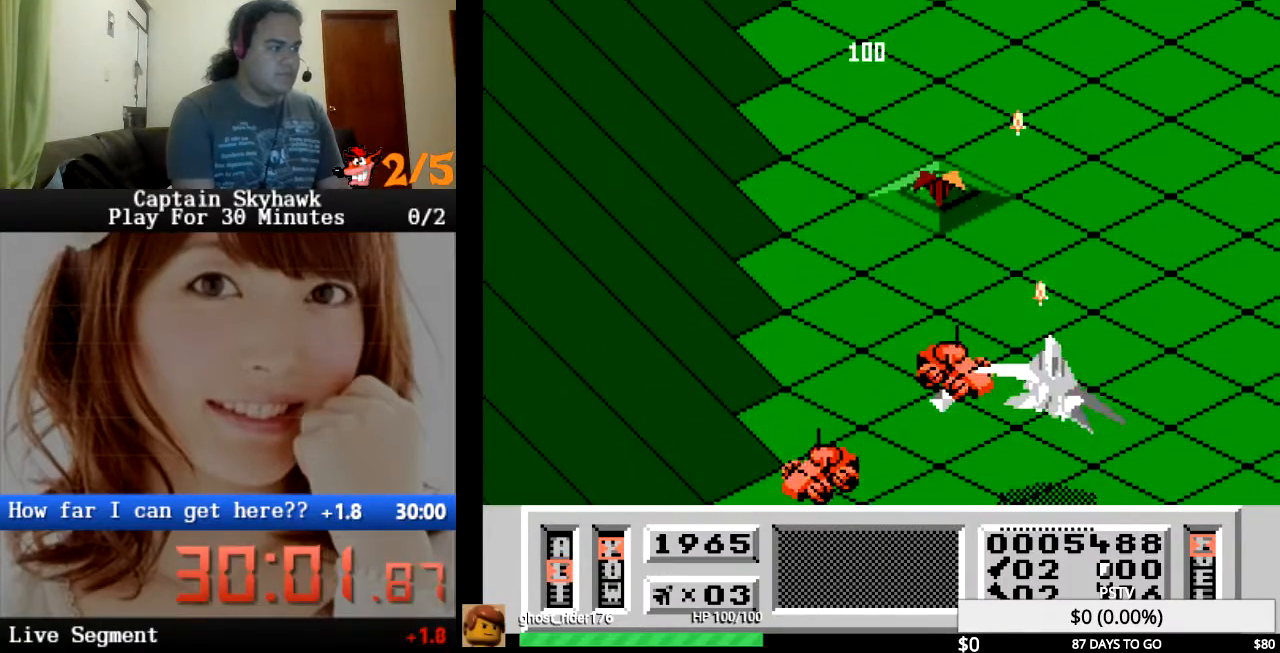
{"dt_ms": 500, "buttons": [], "events": [[100, "CROSS", "down"], [233, "CROSS", "up"], [333, "CROSS", "down"], [467, "CROSS", "up"]]}
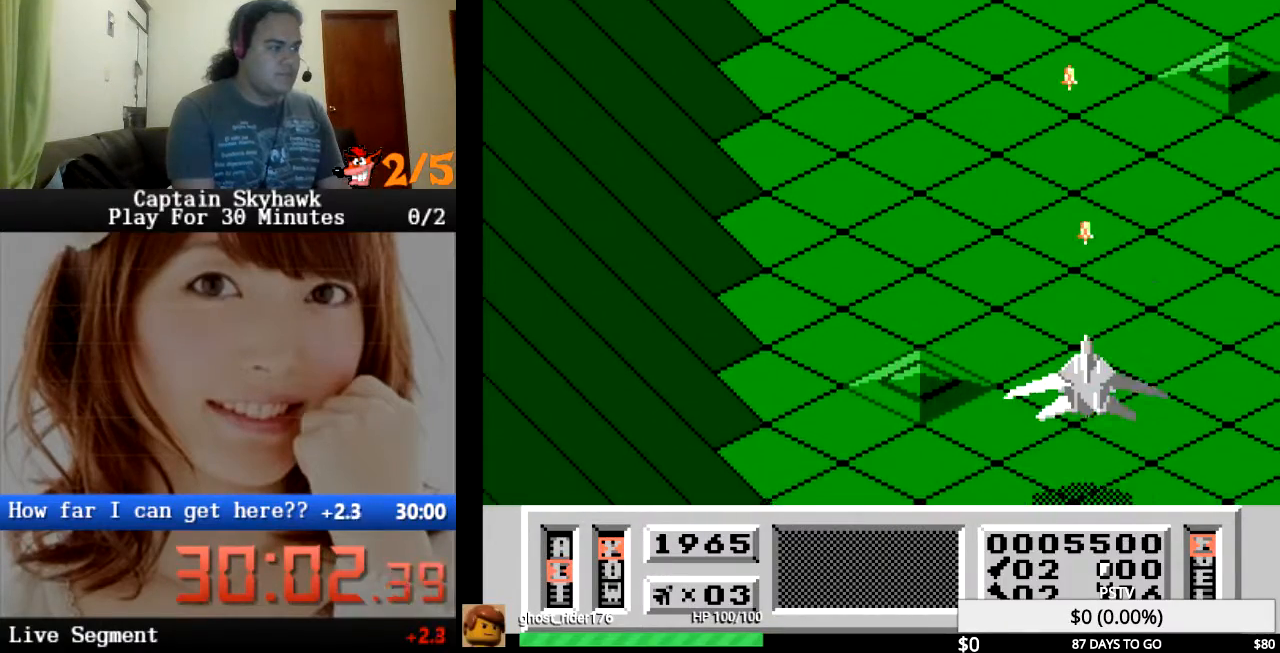
{"dt_ms": 500, "buttons": ["CROSS"], "events": [[67, "CROSS", "down"], [167, "CROSS", "up"], [200, "DPAD_LEFT", "down"], [267, "CROSS", "down"], [333, "DPAD_LEFT", "up"], [367, "CROSS", "up"], [467, "CROSS", "down"]]}
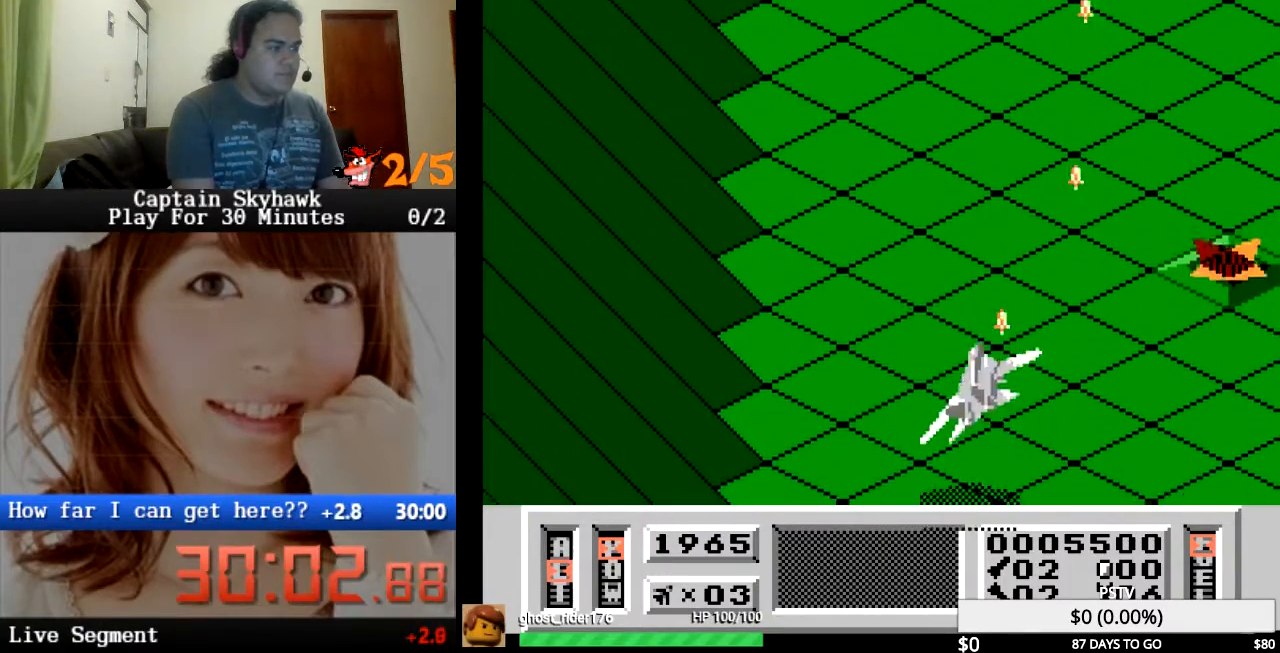
{"dt_ms": 500, "buttons": [], "events": [[33, "DPAD_LEFT", "down"], [67, "CROSS", "up"], [133, "DPAD_LEFT", "up"], [200, "CROSS", "down"], [267, "CROSS", "up"], [300, "DPAD_RIGHT", "down"], [400, "CROSS", "down"], [400, "DPAD_RIGHT", "up"], [467, "CROSS", "up"]]}
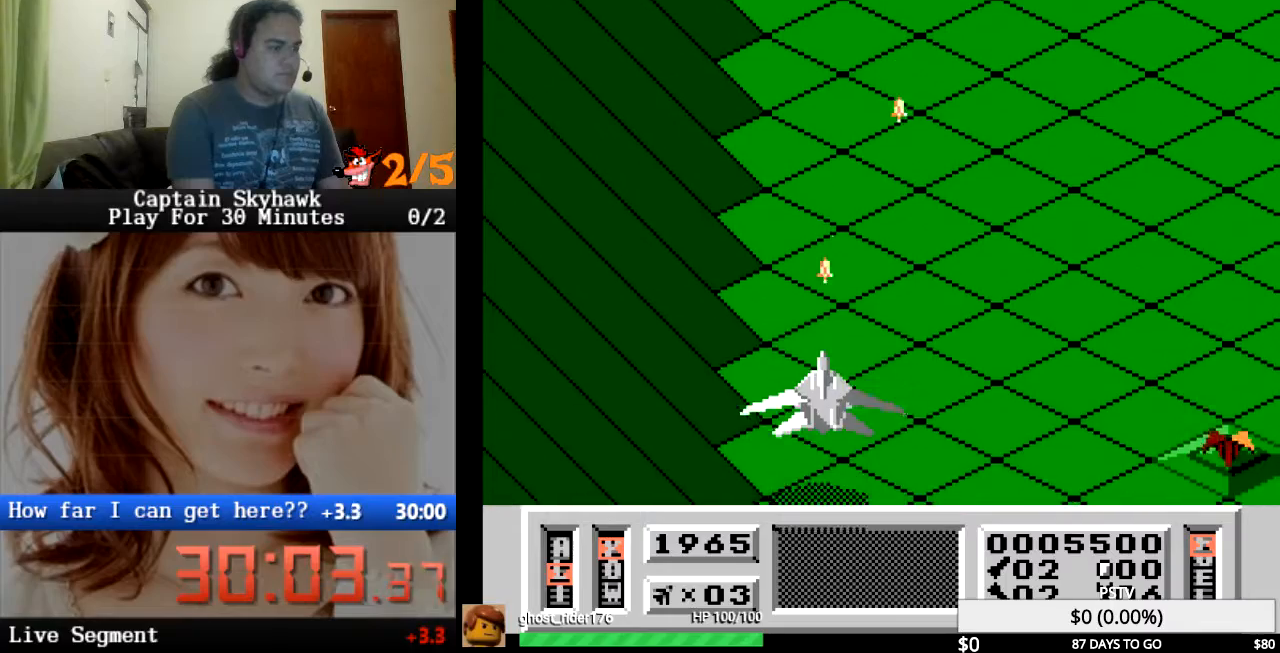
{"dt_ms": 500, "buttons": ["CROSS"], "events": [[67, "CROSS", "down"], [167, "CROSS", "up"], [300, "CROSS", "down"], [367, "CROSS", "up"], [400, "DPAD_RIGHT", "down"], [500, "CROSS", "down"], [500, "DPAD_RIGHT", "up"]]}
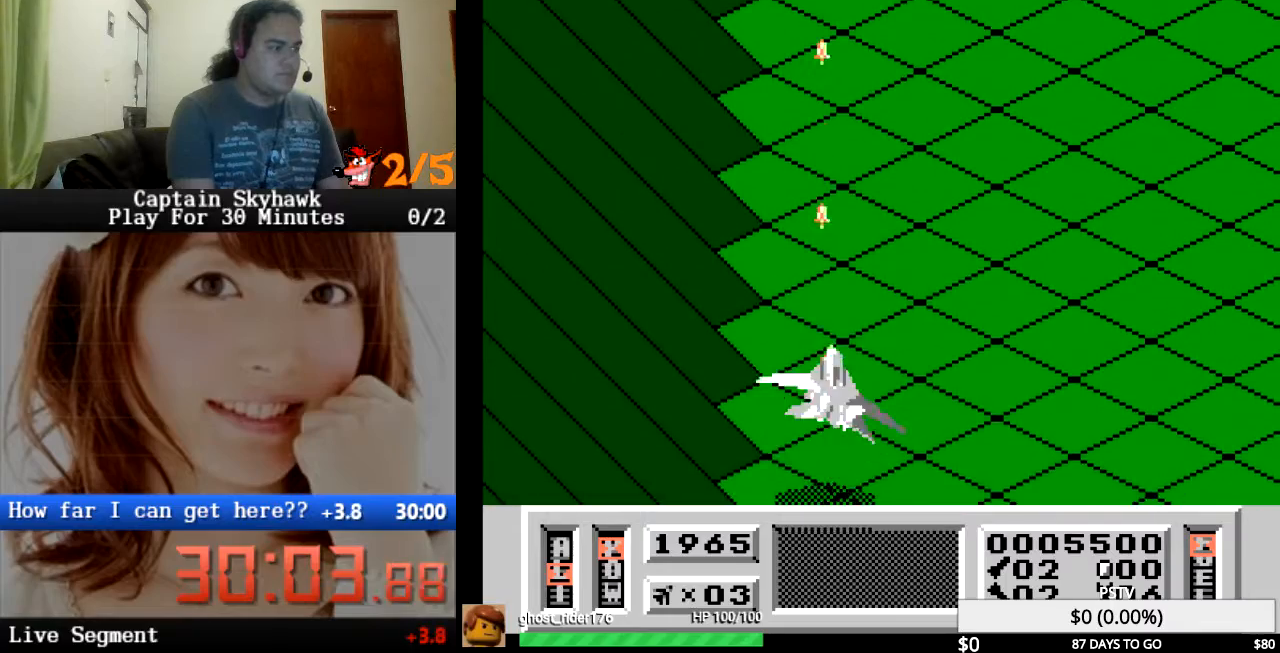
{"dt_ms": 500, "buttons": [], "events": [[67, "CROSS", "up"], [167, "CROSS", "down"], [267, "CROSS", "up"], [367, "CROSS", "down"], [467, "CROSS", "up"]]}
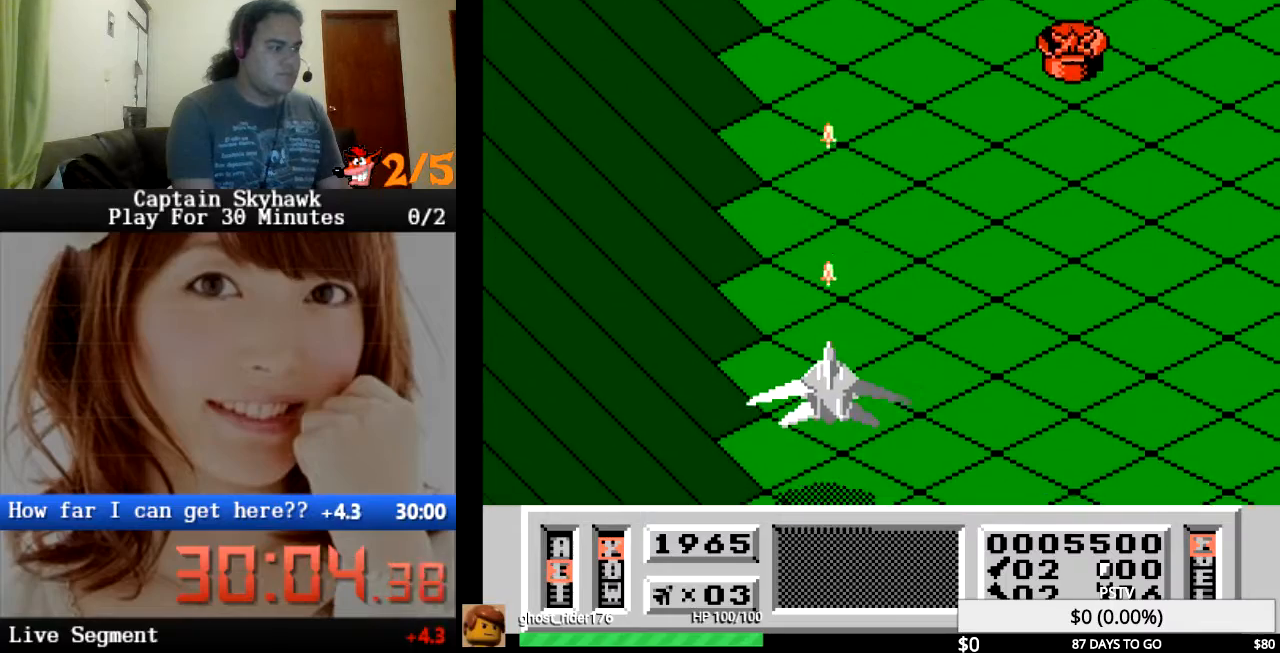
{"dt_ms": 500, "buttons": ["CROSS"], "events": [[67, "CROSS", "down"], [67, "DPAD_RIGHT", "down"], [167, "CROSS", "up"], [167, "DPAD_RIGHT", "up"], [267, "CROSS", "down"], [367, "CROSS", "up"], [467, "CROSS", "down"]]}